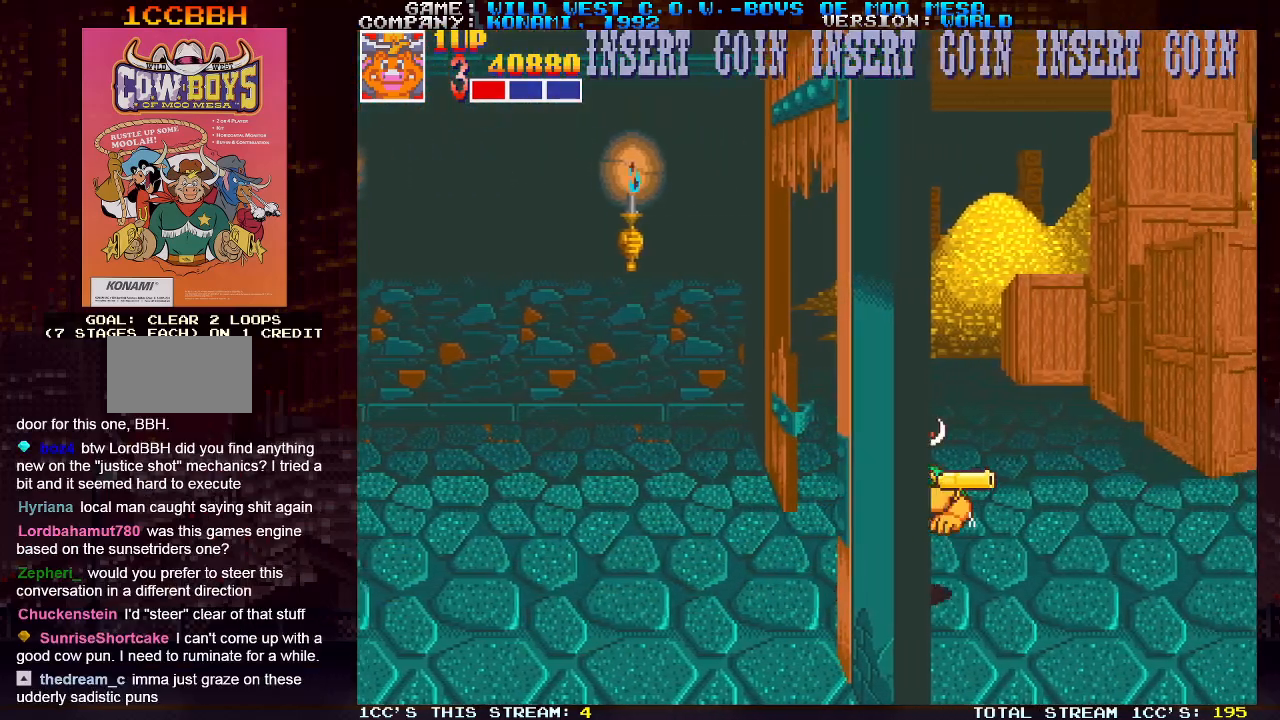
Gameplay with a controller (arcade stick); each line is a JSON object with the inputs held at the frame after it. "events" lists button and stick changes between this image and that frame as [ms after this image, input, new state], when the widget could be followed in between. Not read: L3 R3.
{"buttons": [], "left_stick": "center", "events": [[283, "left_stick", "center"]]}
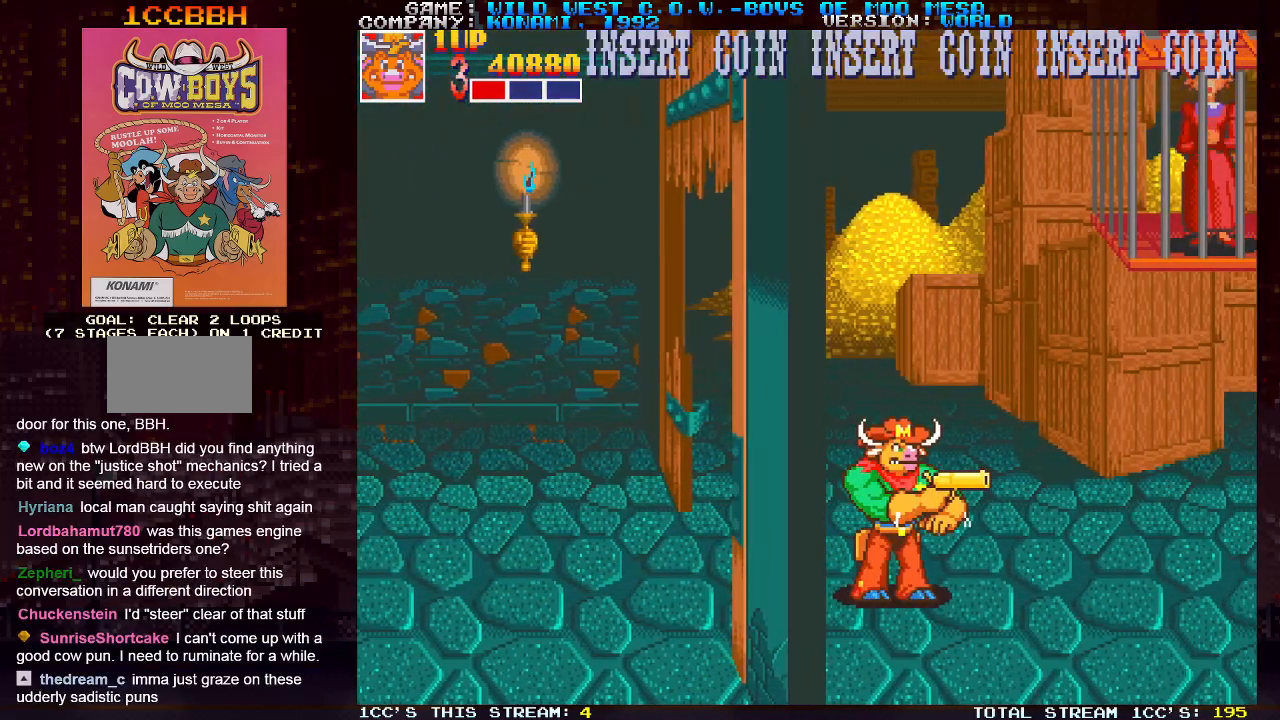
{"buttons": [], "left_stick": "center", "events": [[117, "left_stick", "right"], [400, "left_stick", "center"]]}
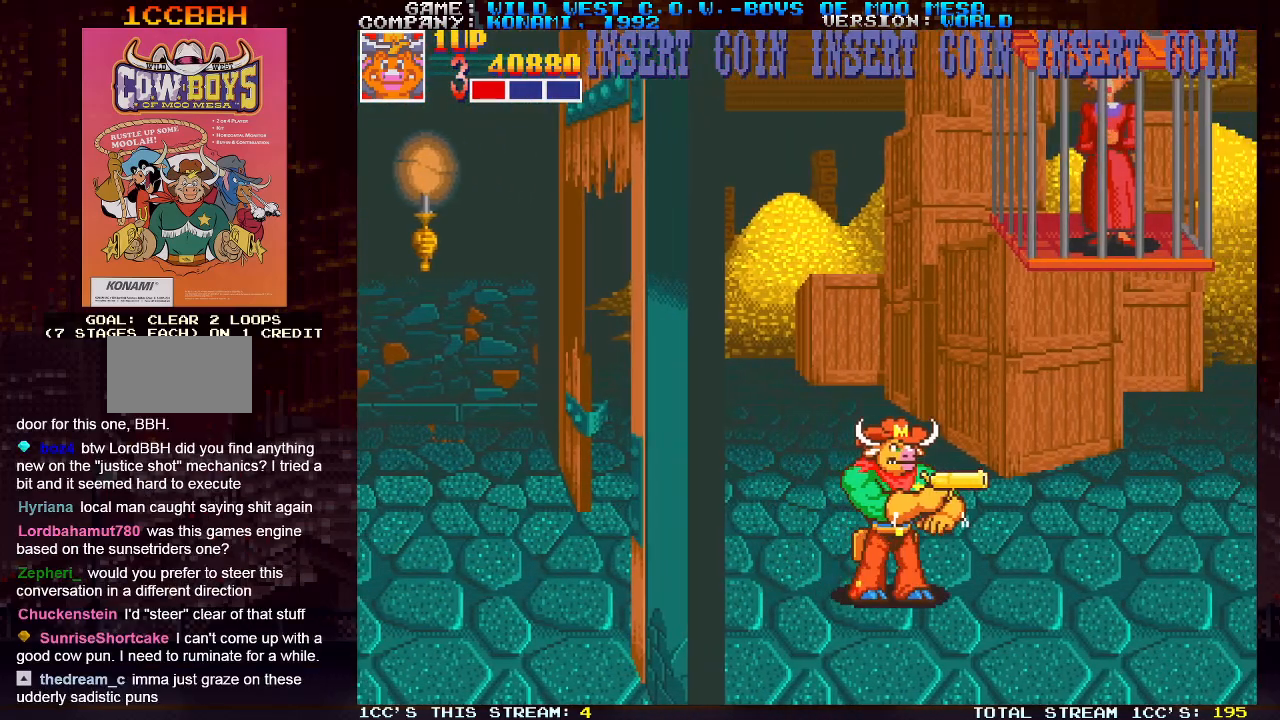
{"buttons": [], "left_stick": "right", "events": [[183, "left_stick", "right"]]}
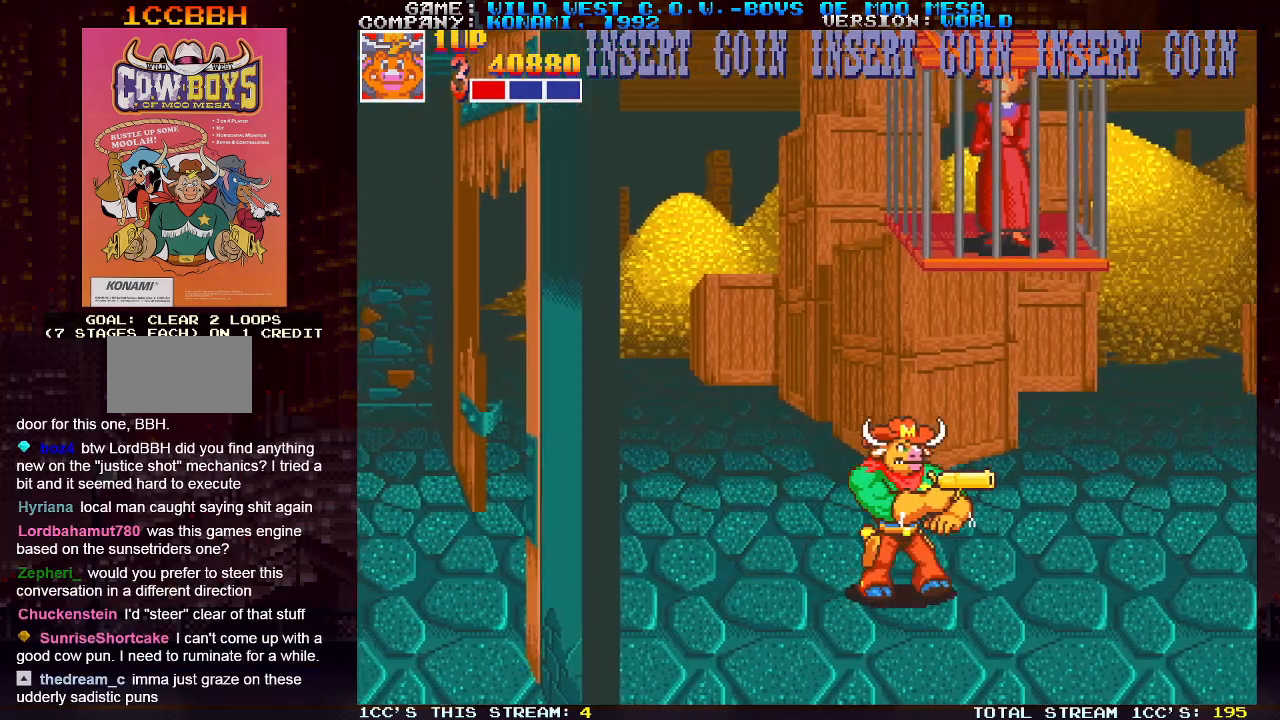
{"buttons": [], "left_stick": "right", "events": [[83, "left_stick", "center"], [383, "left_stick", "right"]]}
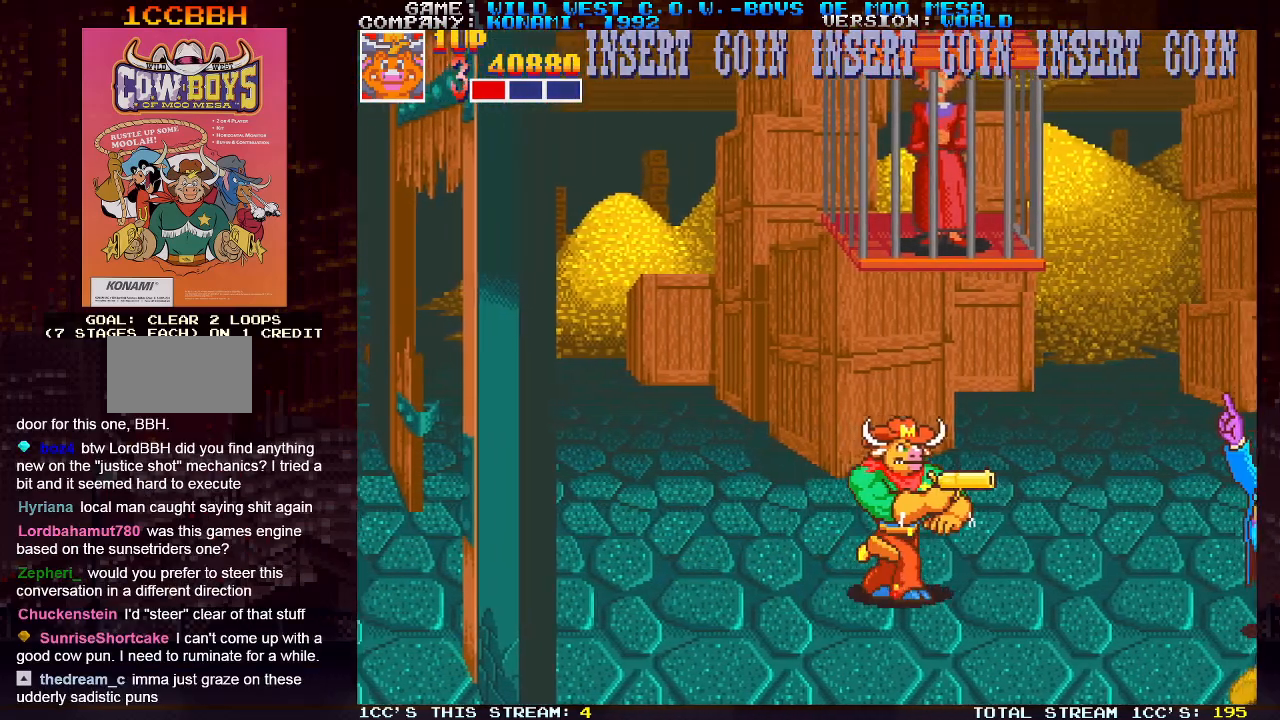
{"buttons": [], "left_stick": "center", "events": [[450, "left_stick", "center"]]}
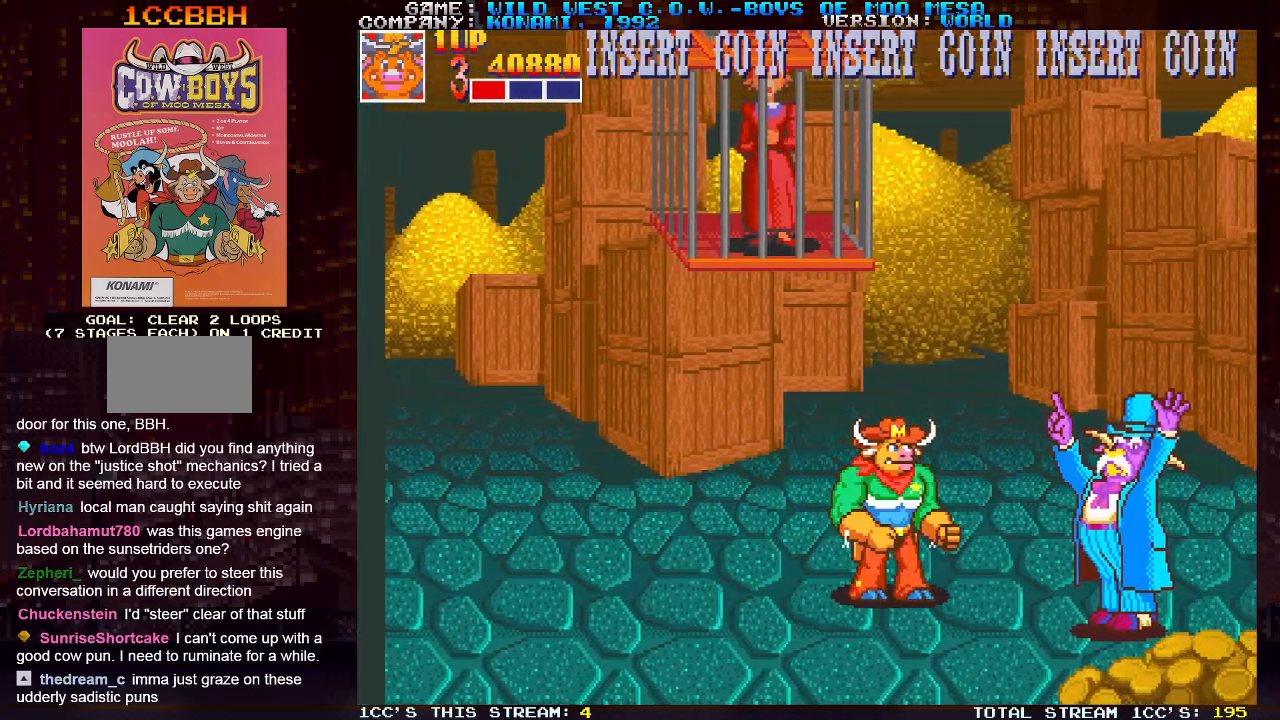
{"buttons": [], "left_stick": "left", "events": [[17, "left_stick", "left"]]}
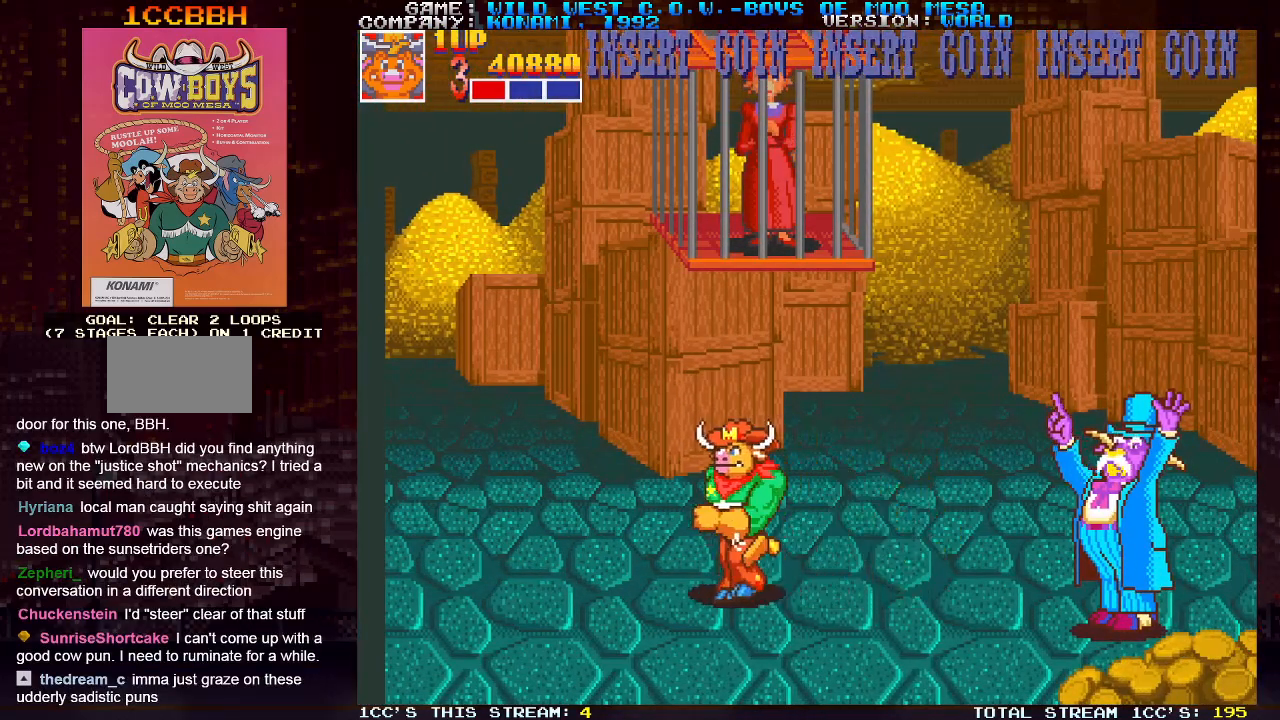
{"buttons": [], "left_stick": "right", "events": [[67, "left_stick", "center"], [183, "left_stick", "right"]]}
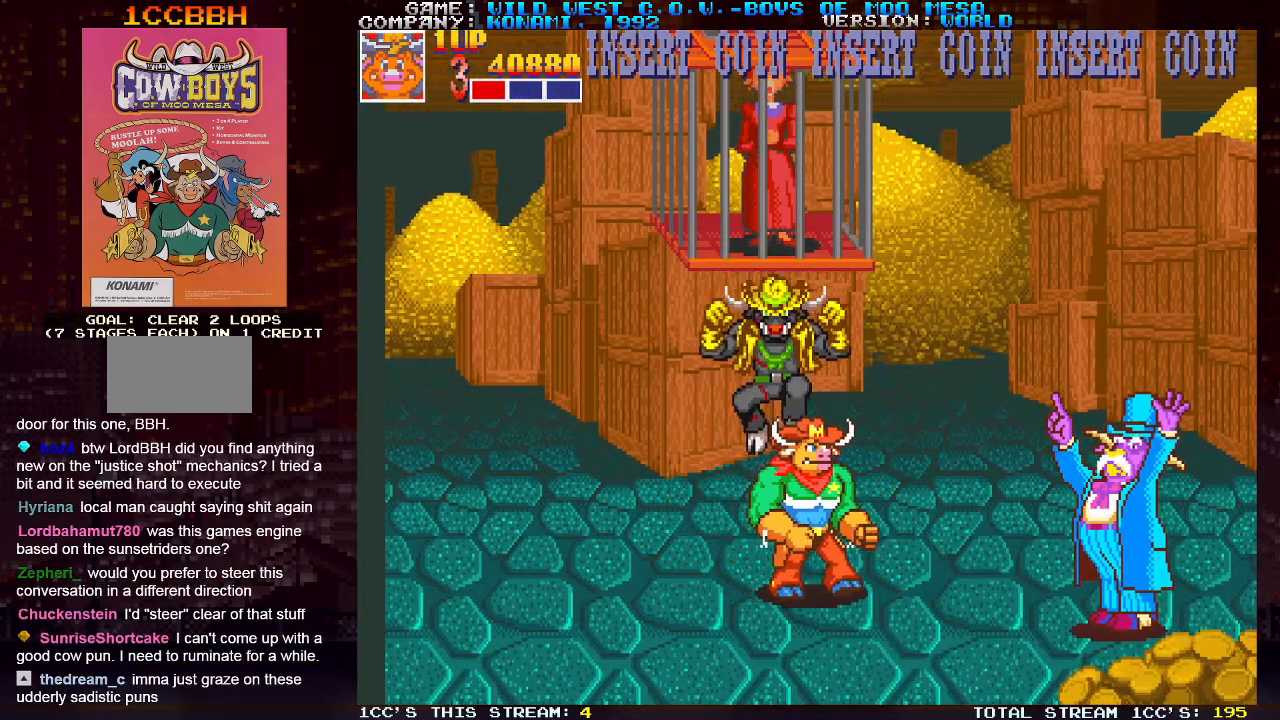
{"buttons": [], "left_stick": "right", "events": [[250, "left_stick", "left"], [417, "left_stick", "right"]]}
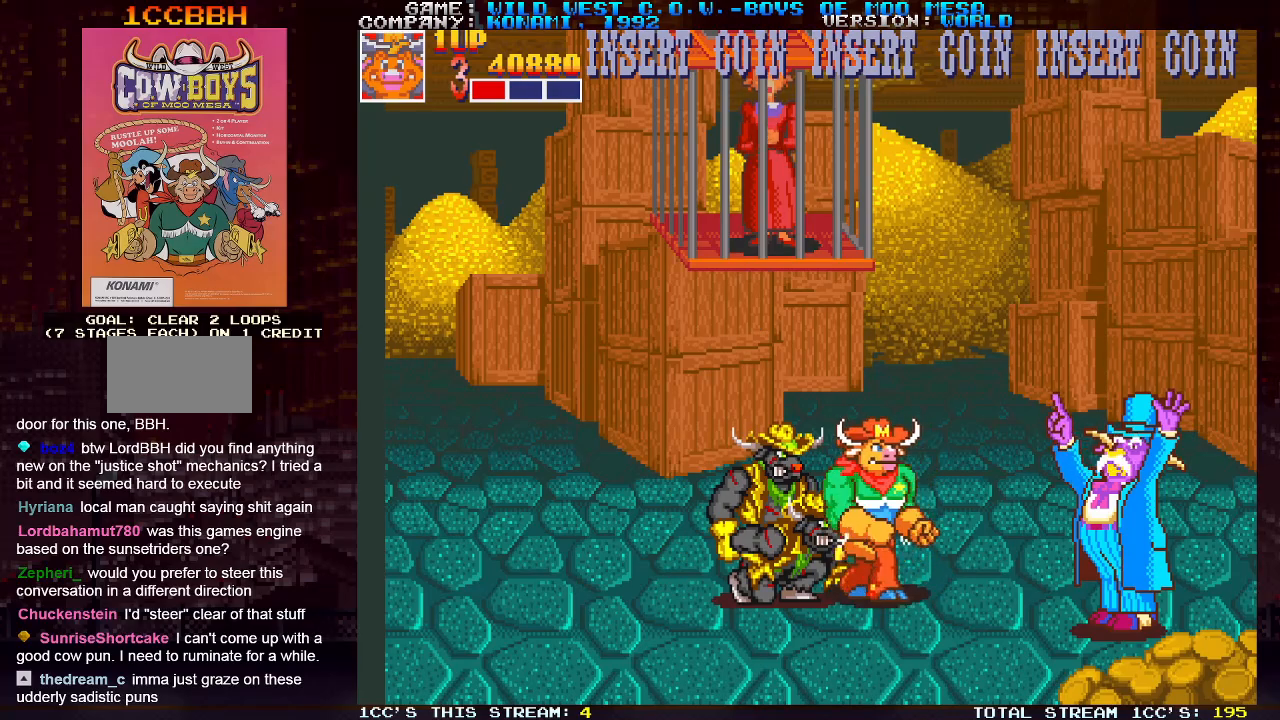
{"buttons": [], "left_stick": "left", "events": [[467, "left_stick", "left"]]}
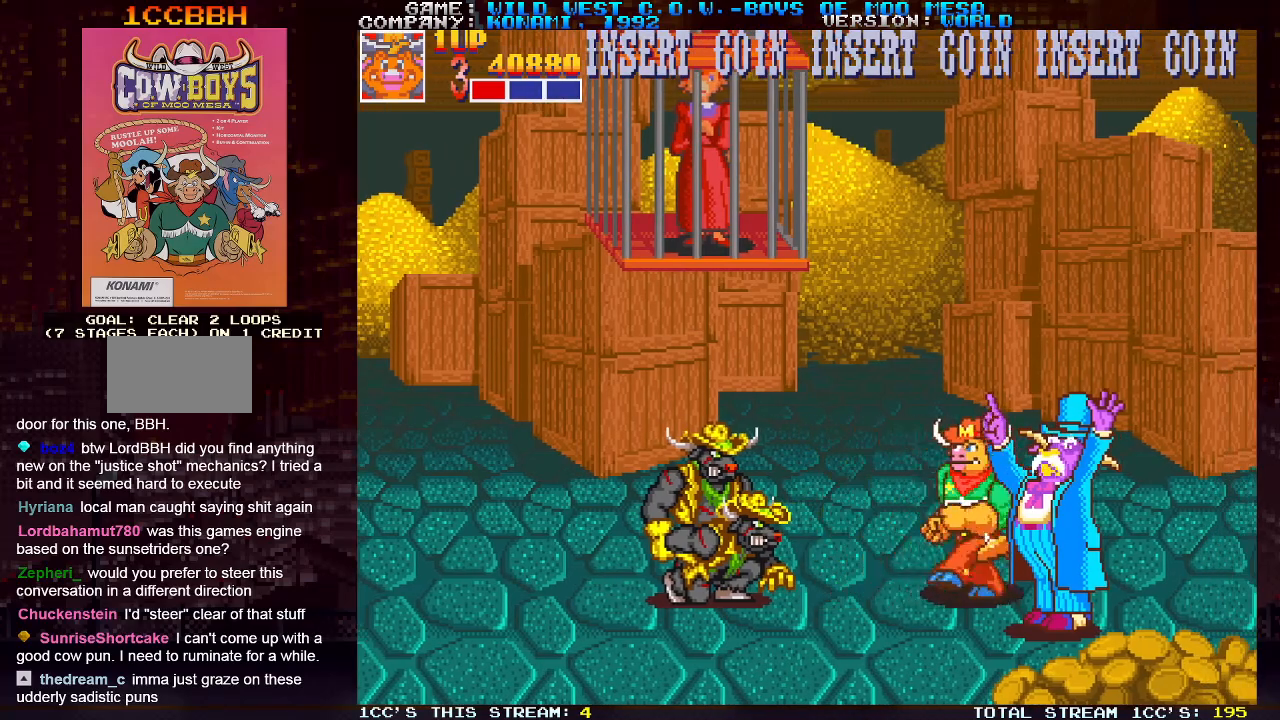
{"buttons": [], "left_stick": "down", "events": [[33, "SQUARE", "down"], [83, "SQUARE", "up"], [100, "left_stick", "down"], [200, "left_stick", "center"], [500, "left_stick", "down"]]}
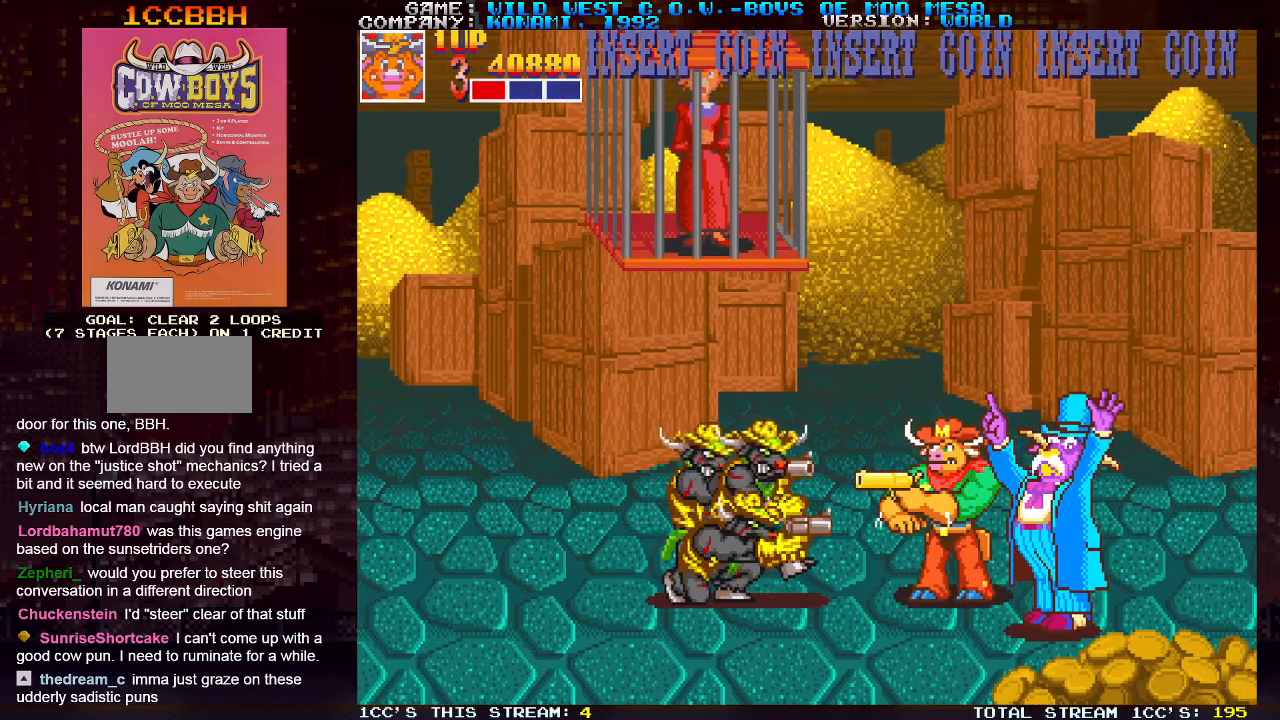
{"buttons": [], "left_stick": "right", "events": [[33, "SQUARE", "down"], [83, "SQUARE", "up"], [167, "SQUARE", "down"], [233, "SQUARE", "up"], [233, "left_stick", "center"], [283, "SQUARE", "down"], [350, "SQUARE", "up"], [433, "left_stick", "right"]]}
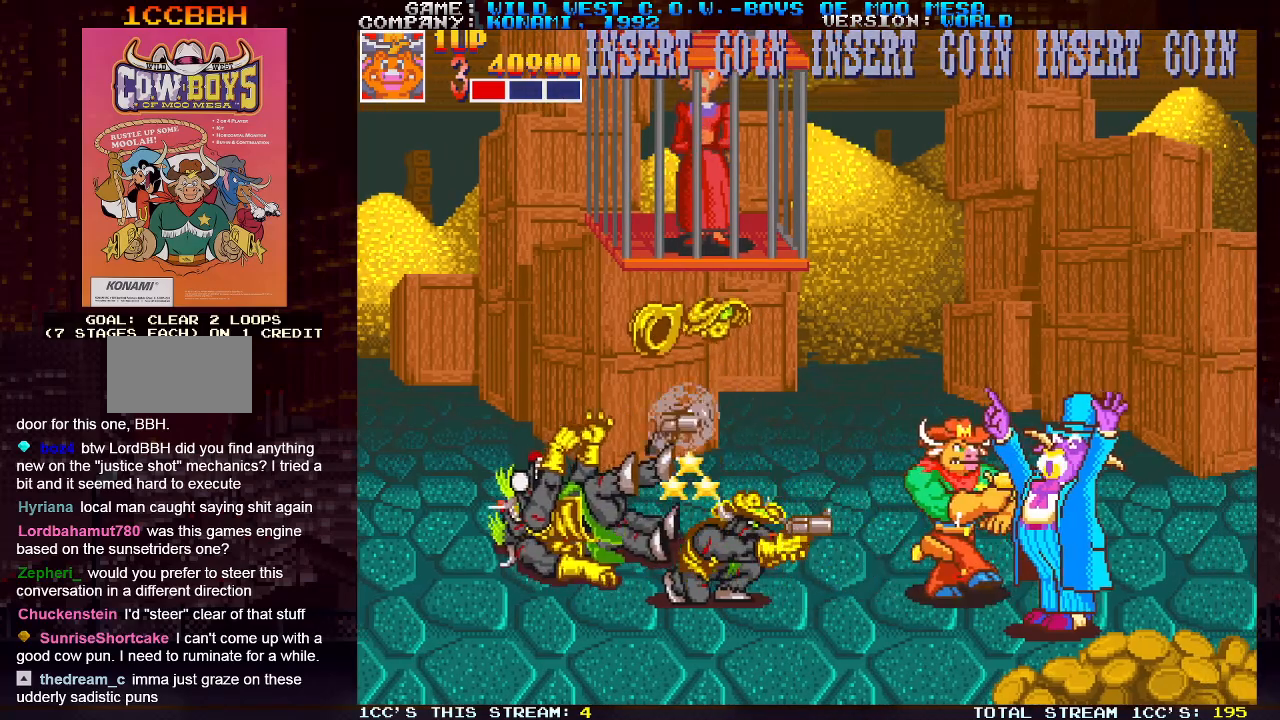
{"buttons": ["TRIANGLE"], "left_stick": "center", "events": [[267, "left_stick", "left"], [317, "SQUARE", "down"], [317, "left_stick", "down"], [367, "SQUARE", "up"], [450, "left_stick", "center"], [483, "TRIANGLE", "down"]]}
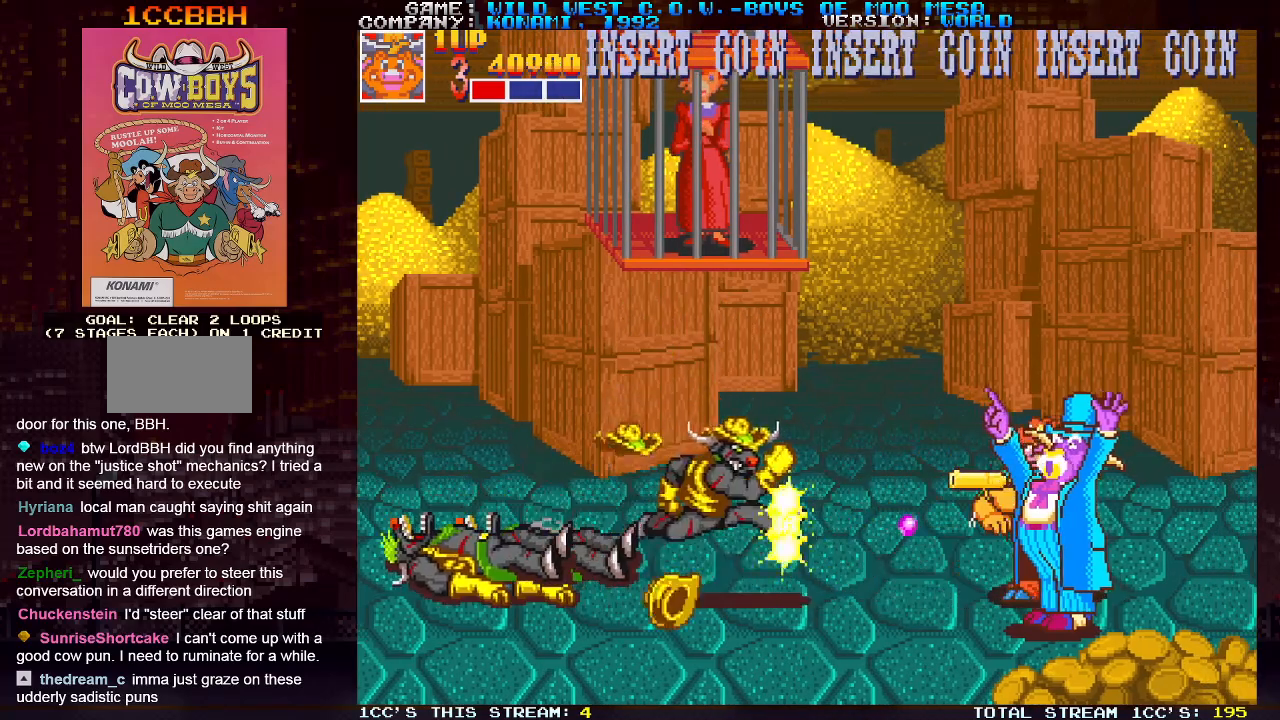
{"buttons": [], "left_stick": "left", "events": [[17, "left_stick", "right"], [283, "left_stick", "left"], [317, "TRIANGLE", "up"]]}
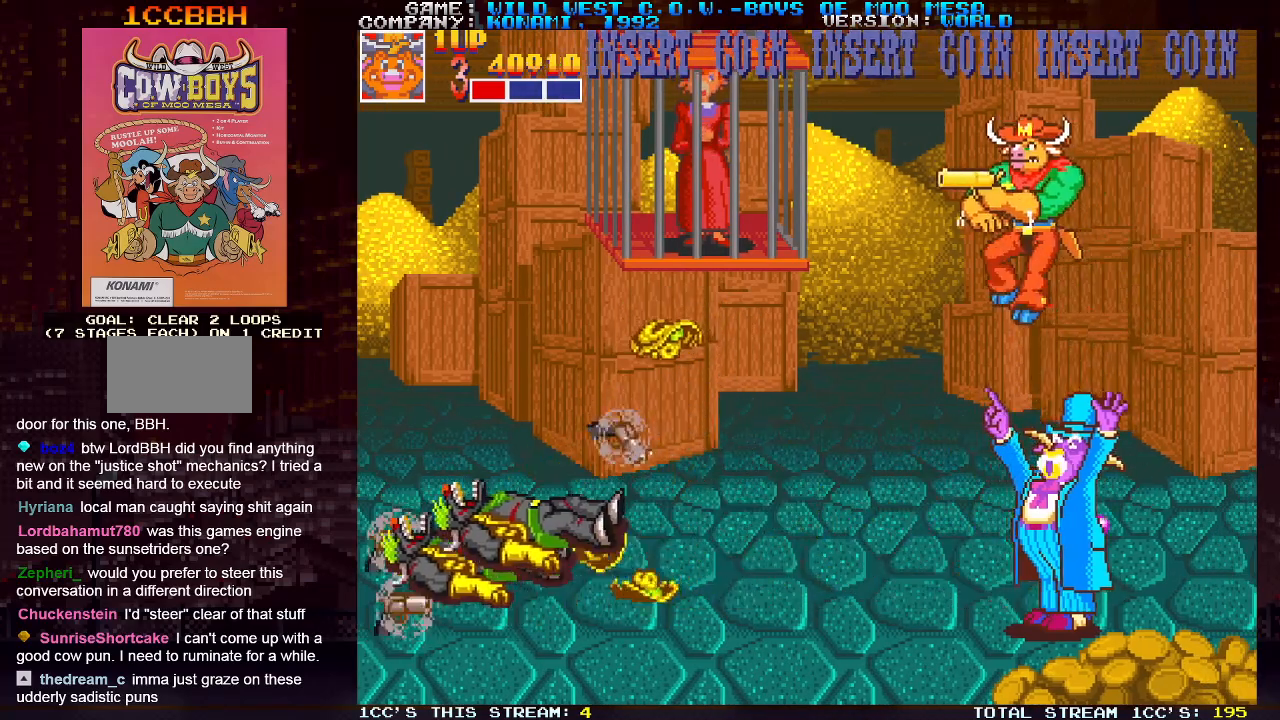
{"buttons": [], "left_stick": "left", "events": []}
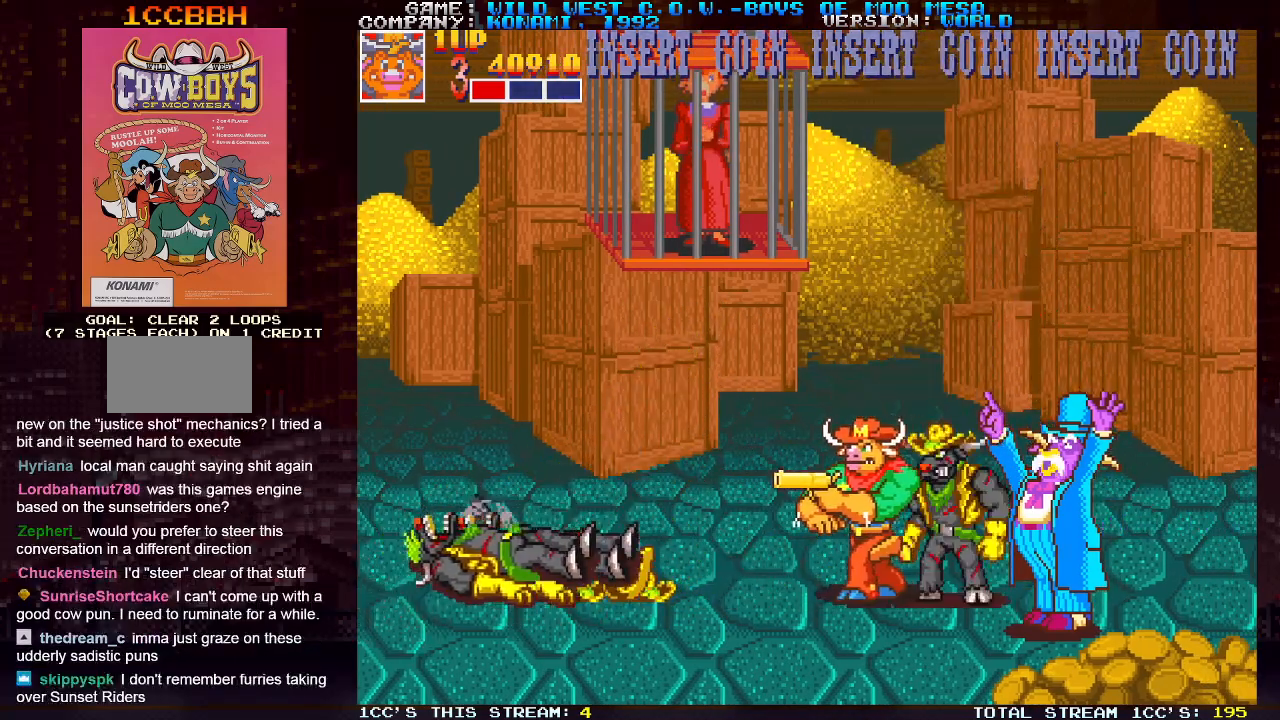
{"buttons": [], "left_stick": "left", "events": []}
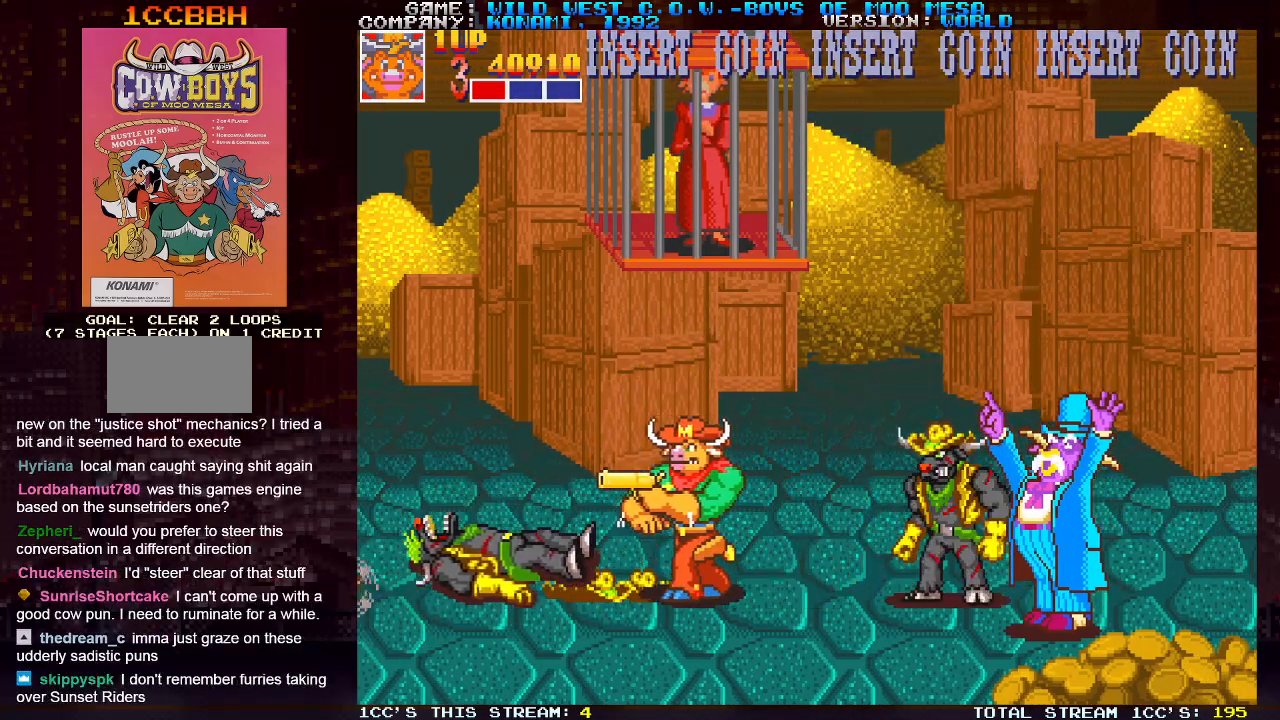
{"buttons": [], "left_stick": "center", "events": [[133, "left_stick", "right"], [233, "left_stick", "center"]]}
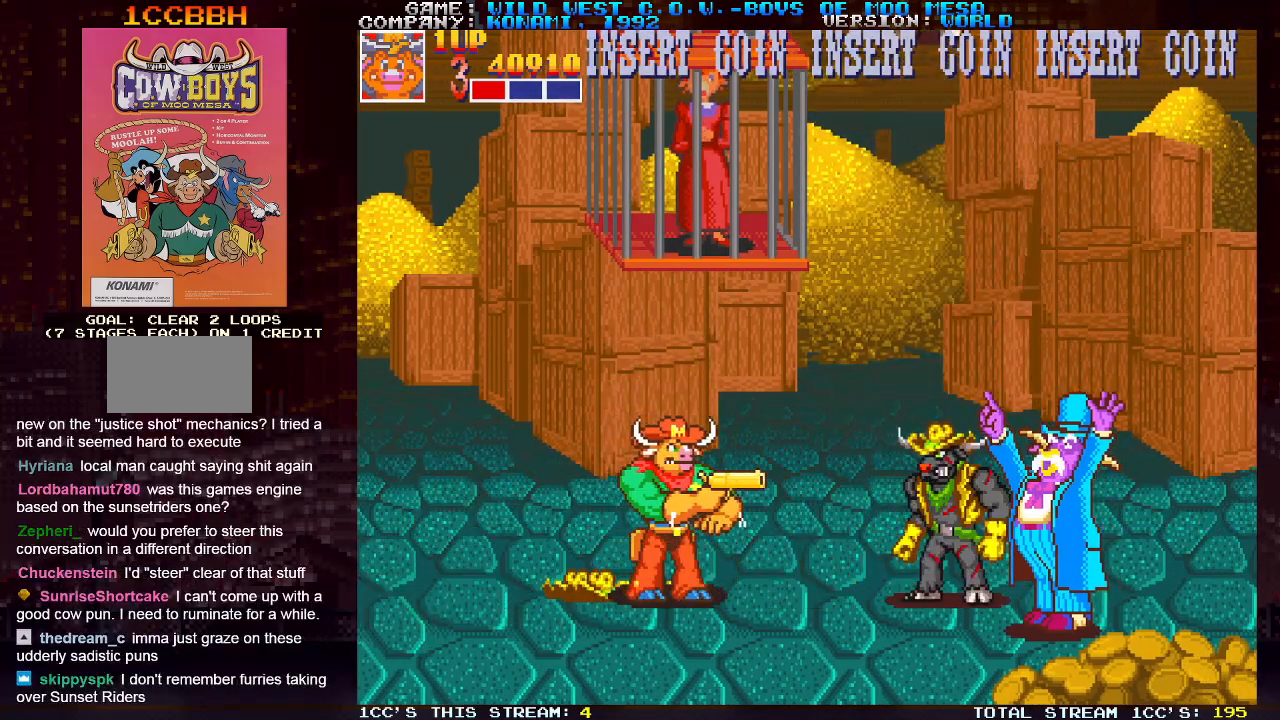
{"buttons": [], "left_stick": "center", "events": [[350, "left_stick", "down"], [433, "SQUARE", "down"], [467, "left_stick", "center"], [483, "SQUARE", "up"]]}
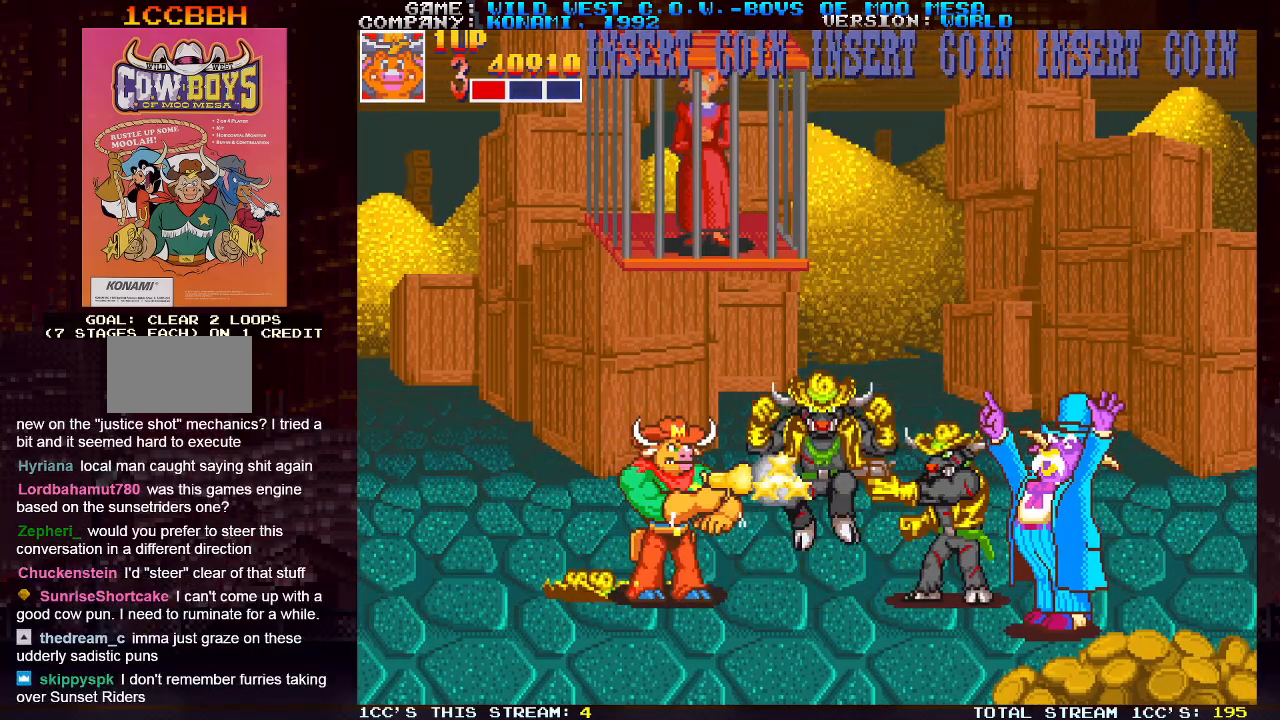
{"buttons": ["SQUARE"], "left_stick": "right", "events": [[233, "left_stick", "down"], [350, "left_stick", "left"], [433, "left_stick", "right"], [467, "SQUARE", "down"]]}
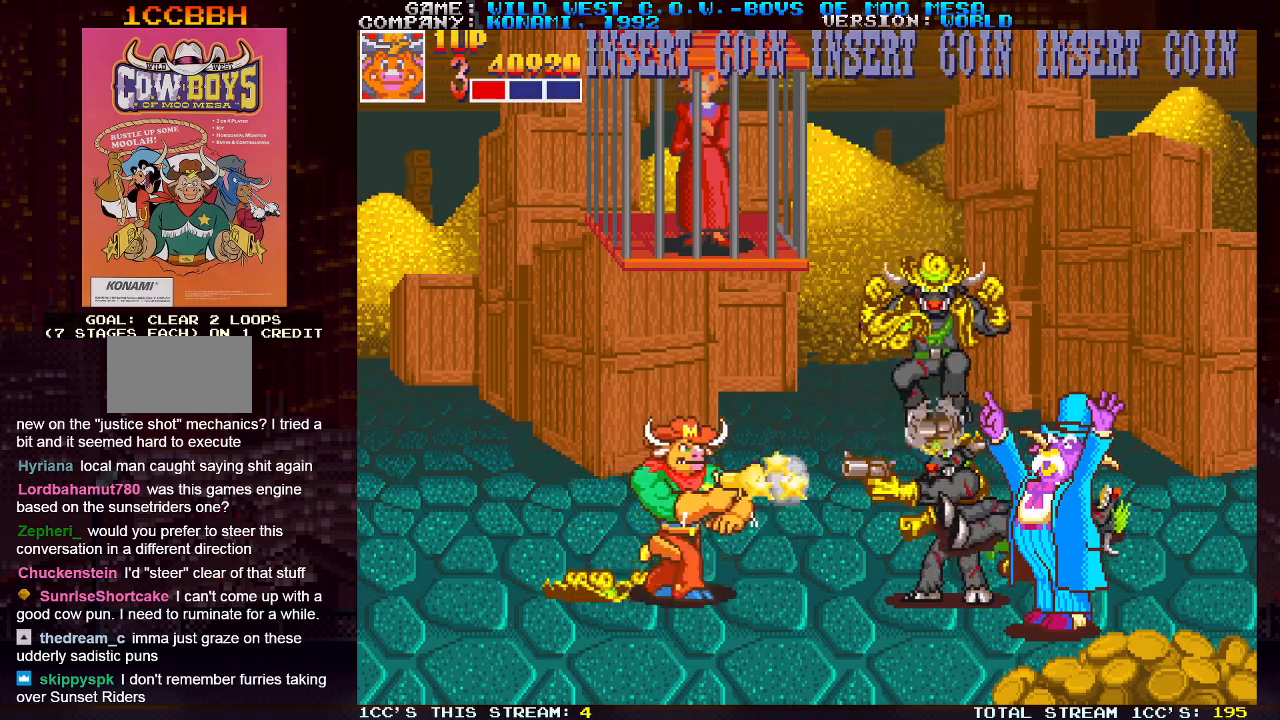
{"buttons": [], "left_stick": "down", "events": [[17, "SQUARE", "up"], [17, "left_stick", "down"]]}
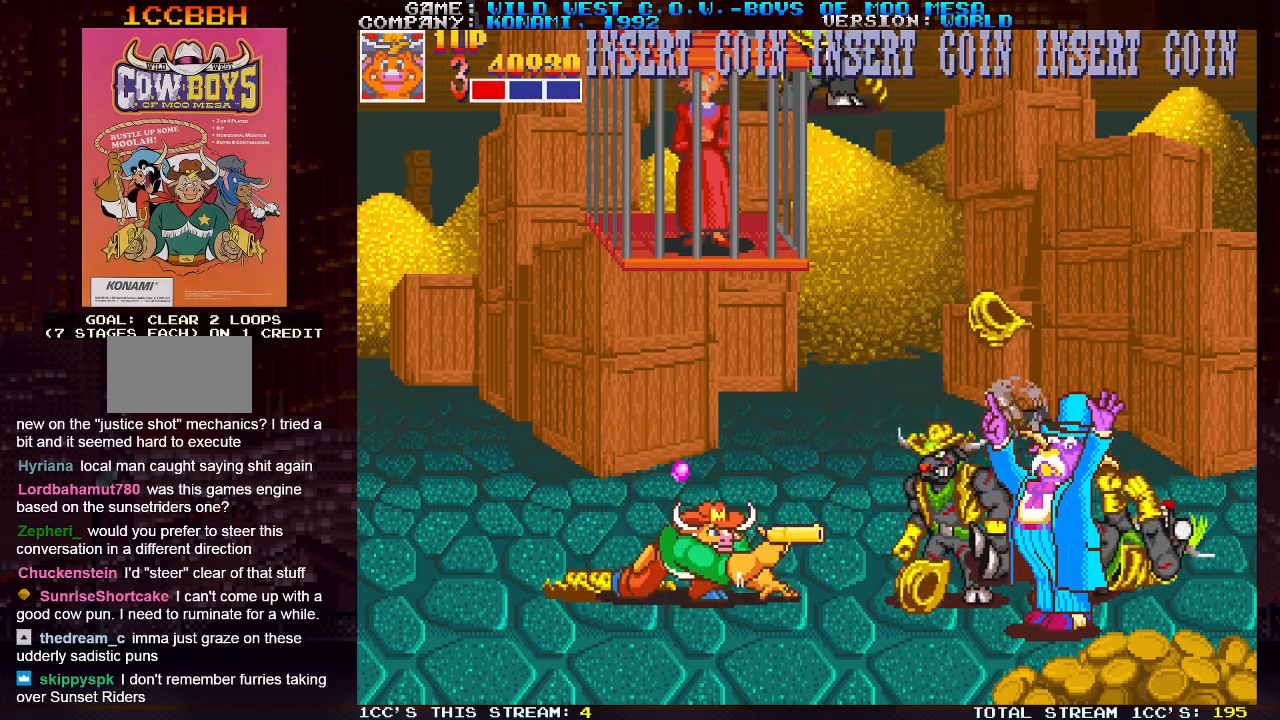
{"buttons": [], "left_stick": "left", "events": [[367, "left_stick", "center"], [467, "left_stick", "left"]]}
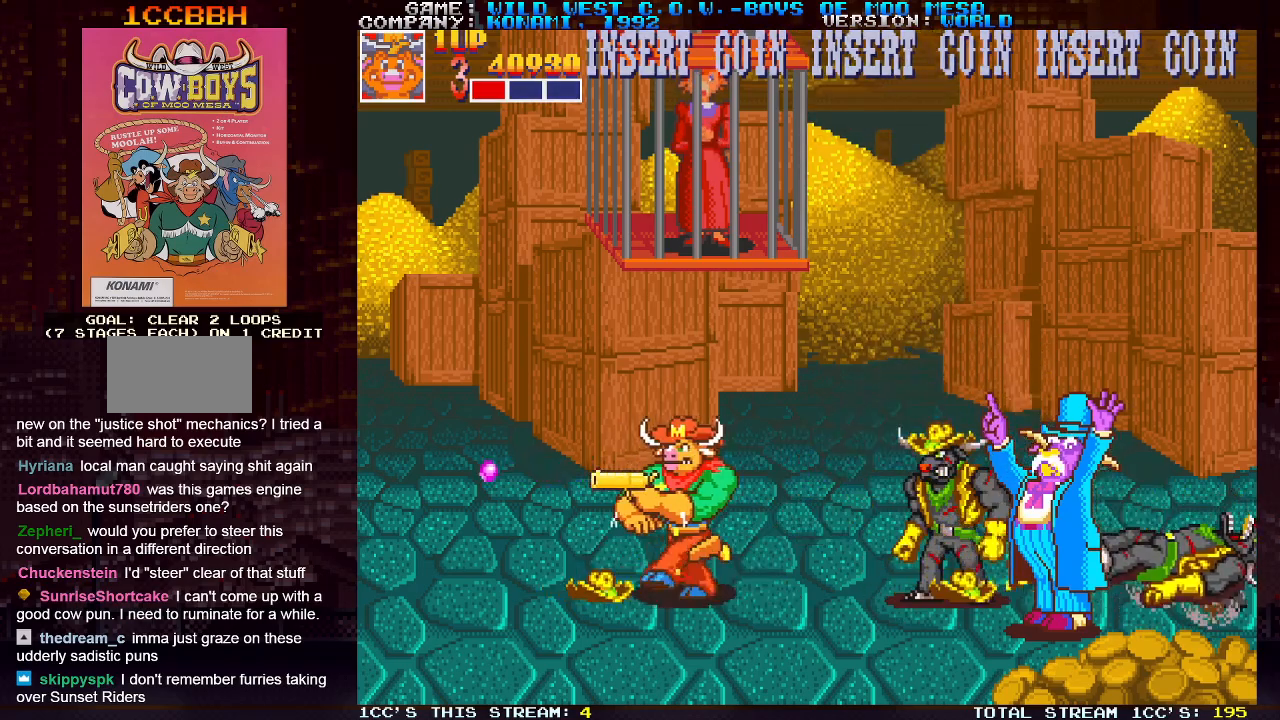
{"buttons": [], "left_stick": "center", "events": [[233, "left_stick", "right"], [333, "left_stick", "center"]]}
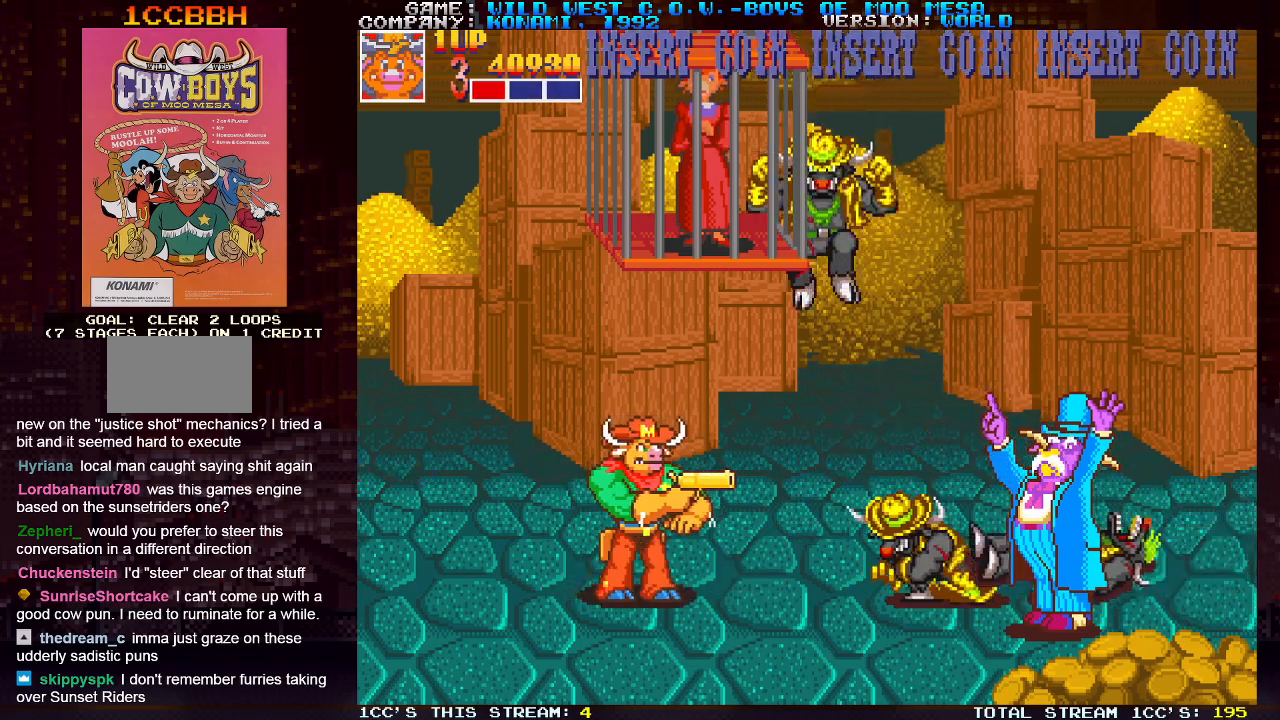
{"buttons": ["SQUARE"], "left_stick": "down", "events": [[83, "left_stick", "down"], [250, "SQUARE", "down"], [317, "SQUARE", "up"], [433, "SQUARE", "down"]]}
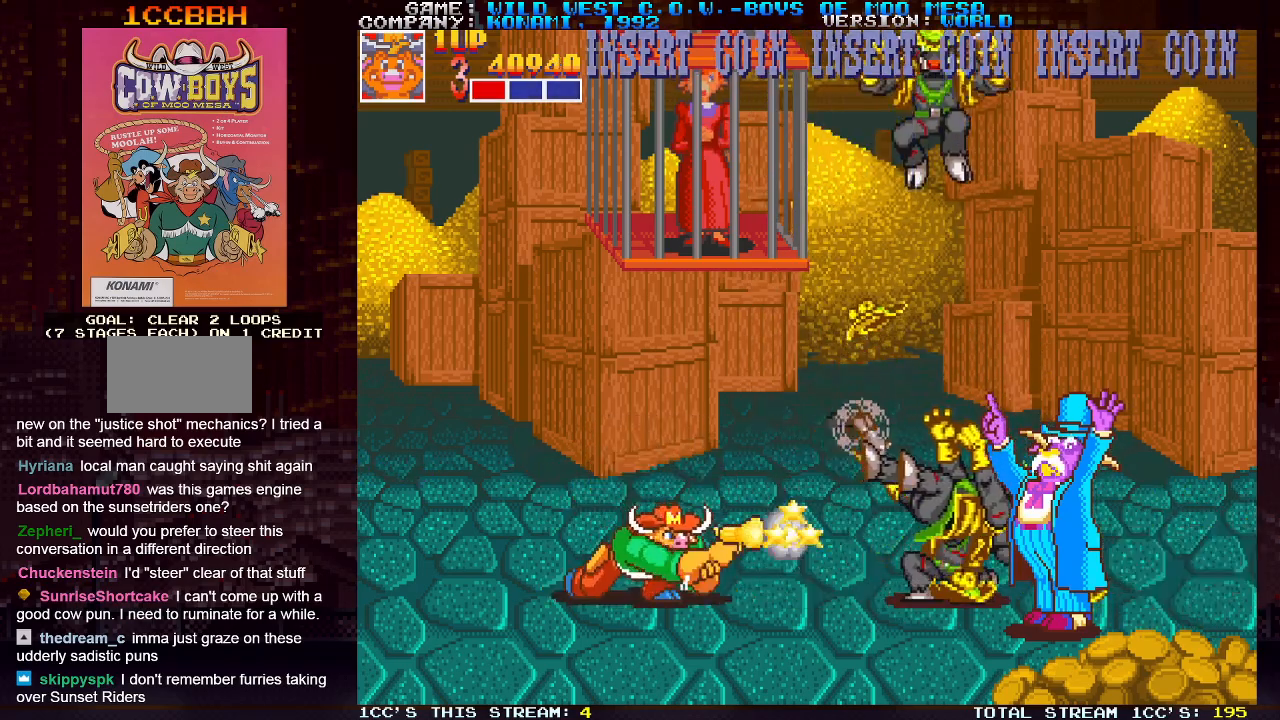
{"buttons": [], "left_stick": "center", "events": [[17, "SQUARE", "up"], [217, "left_stick", "center"]]}
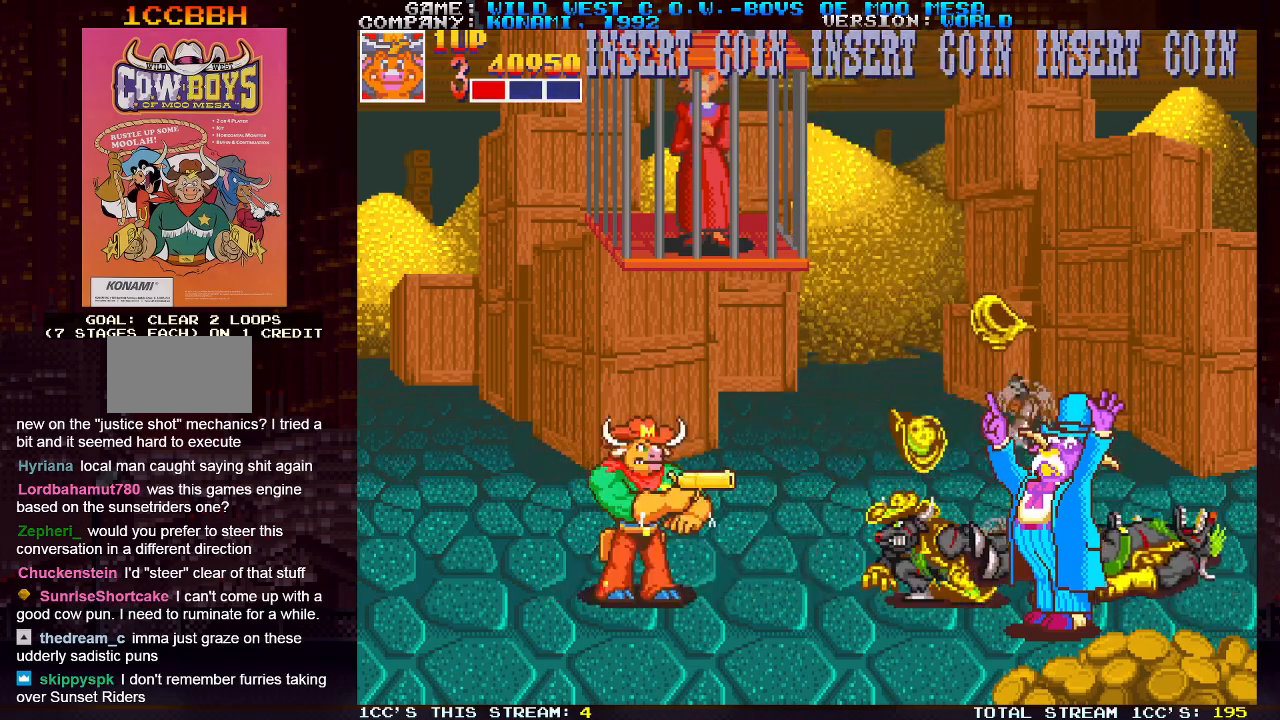
{"buttons": [], "left_stick": "center", "events": []}
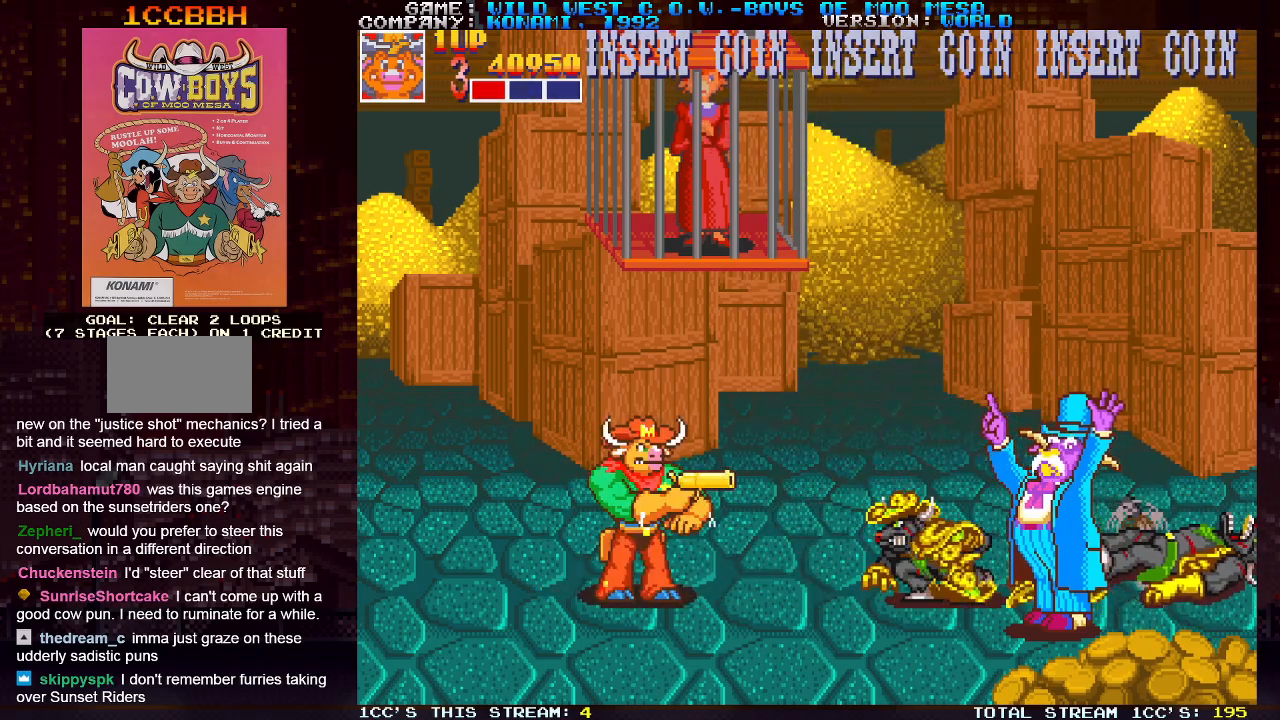
{"buttons": [], "left_stick": "down", "events": [[383, "left_stick", "down"]]}
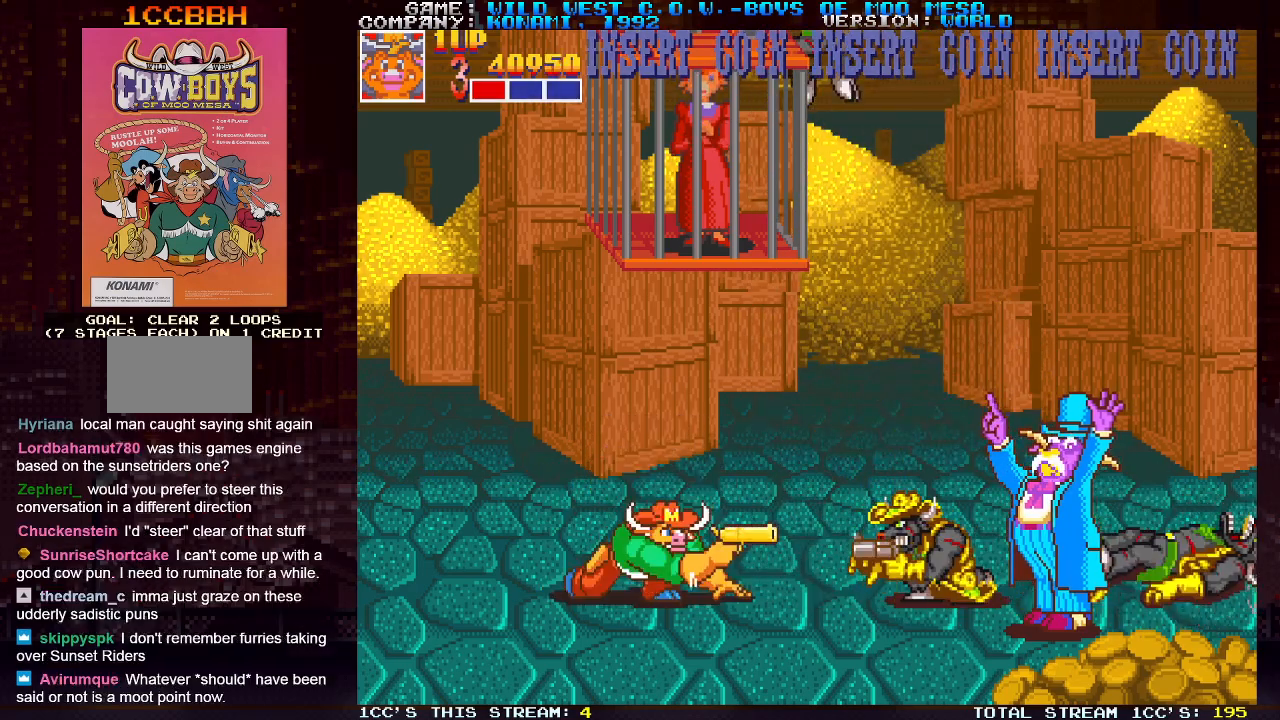
{"buttons": [], "left_stick": "down", "events": [[250, "SQUARE", "down"], [333, "SQUARE", "up"]]}
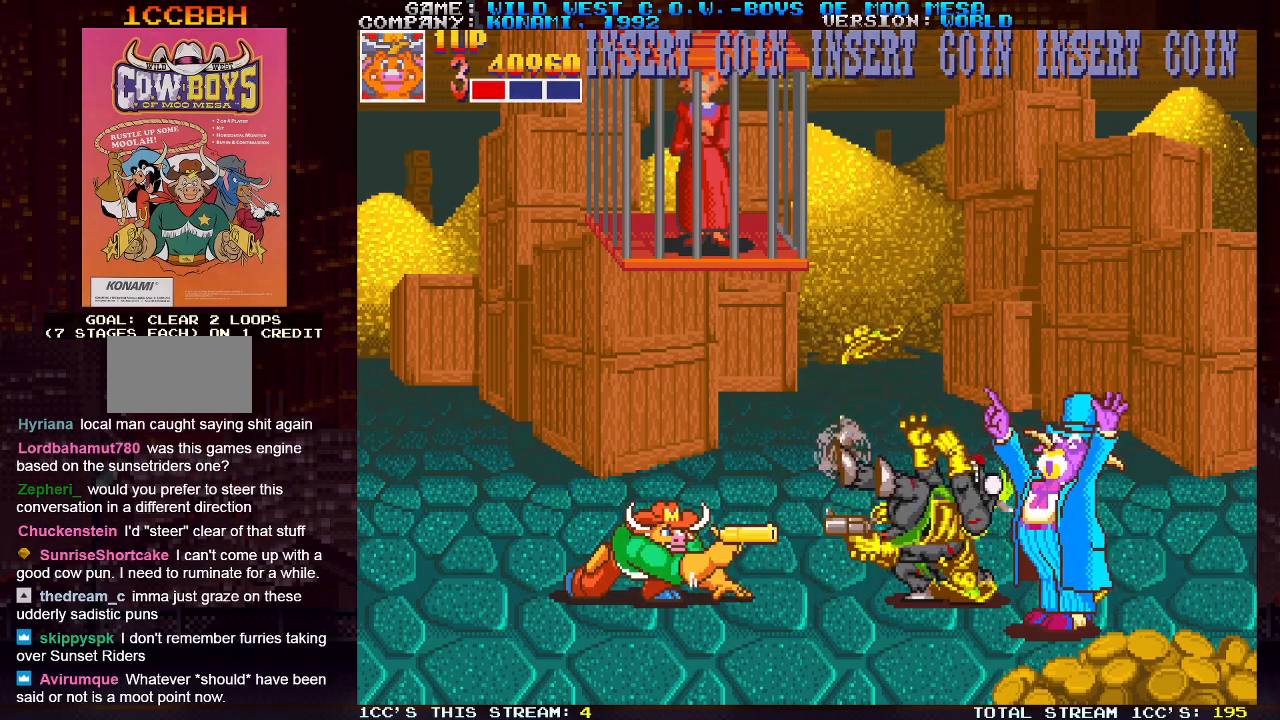
{"buttons": [], "left_stick": "left", "events": [[100, "SQUARE", "down"], [167, "SQUARE", "up"], [250, "left_stick", "left"]]}
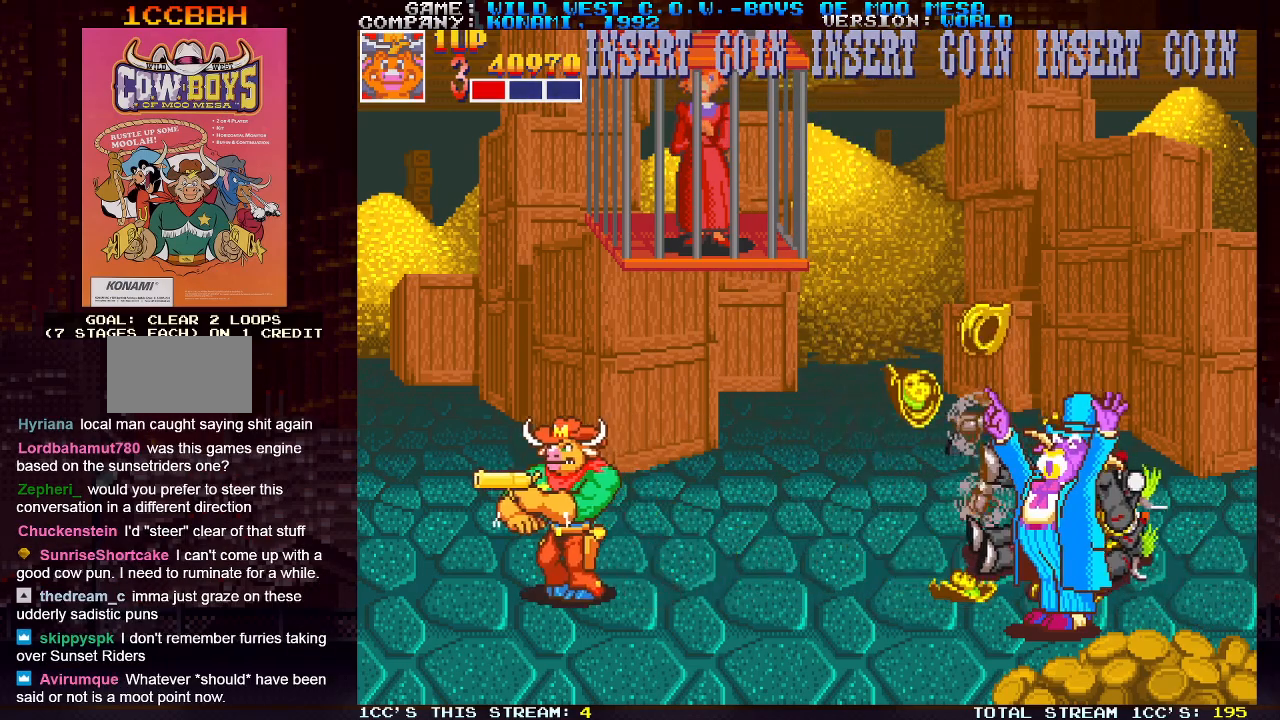
{"buttons": ["TRIANGLE"], "left_stick": "right", "events": [[150, "left_stick", "right"], [300, "TRIANGLE", "down"]]}
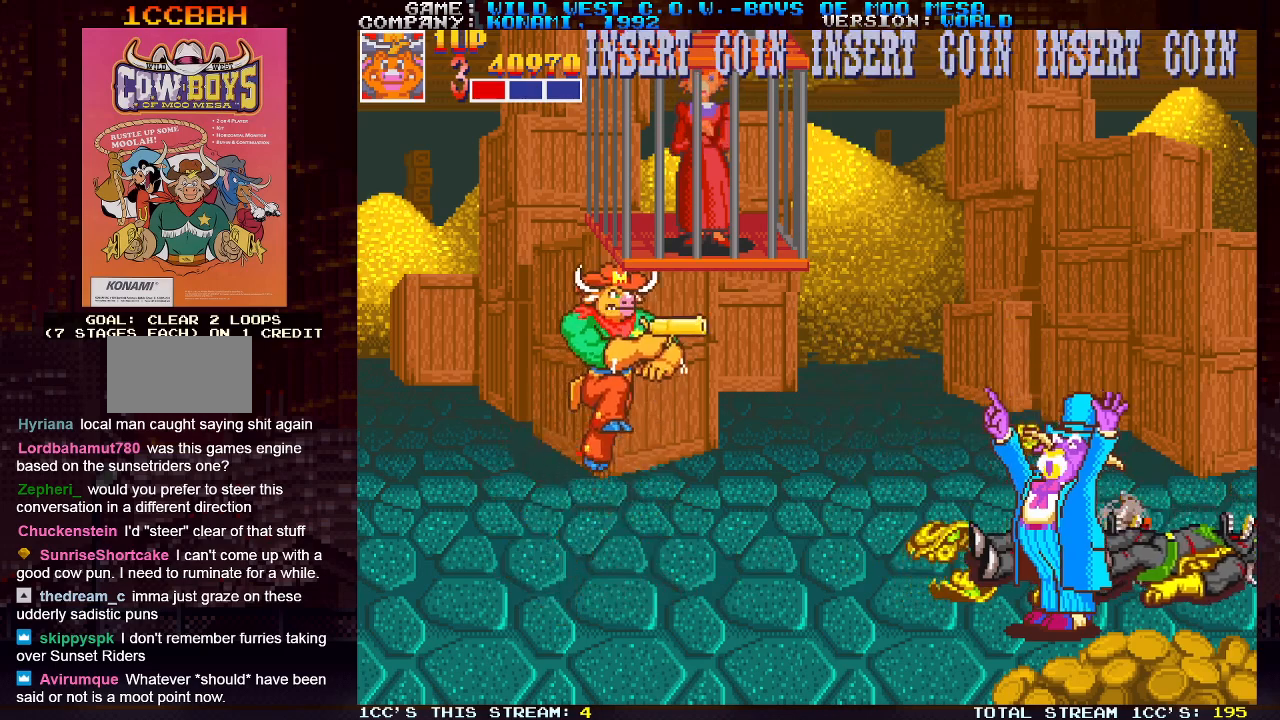
{"buttons": [], "left_stick": "down-right", "events": [[17, "TRIANGLE", "up"], [50, "left_stick", "down-right"], [133, "SQUARE", "down"], [200, "SQUARE", "up"]]}
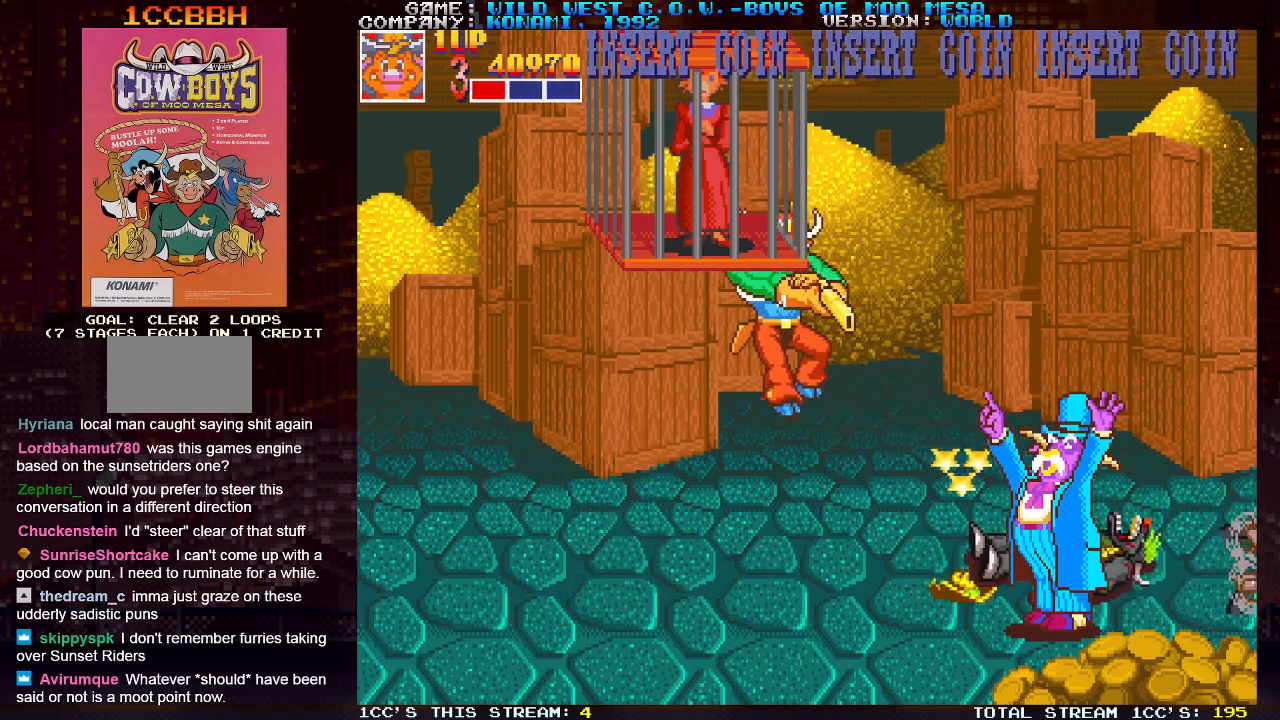
{"buttons": [], "left_stick": "center", "events": [[67, "left_stick", "center"]]}